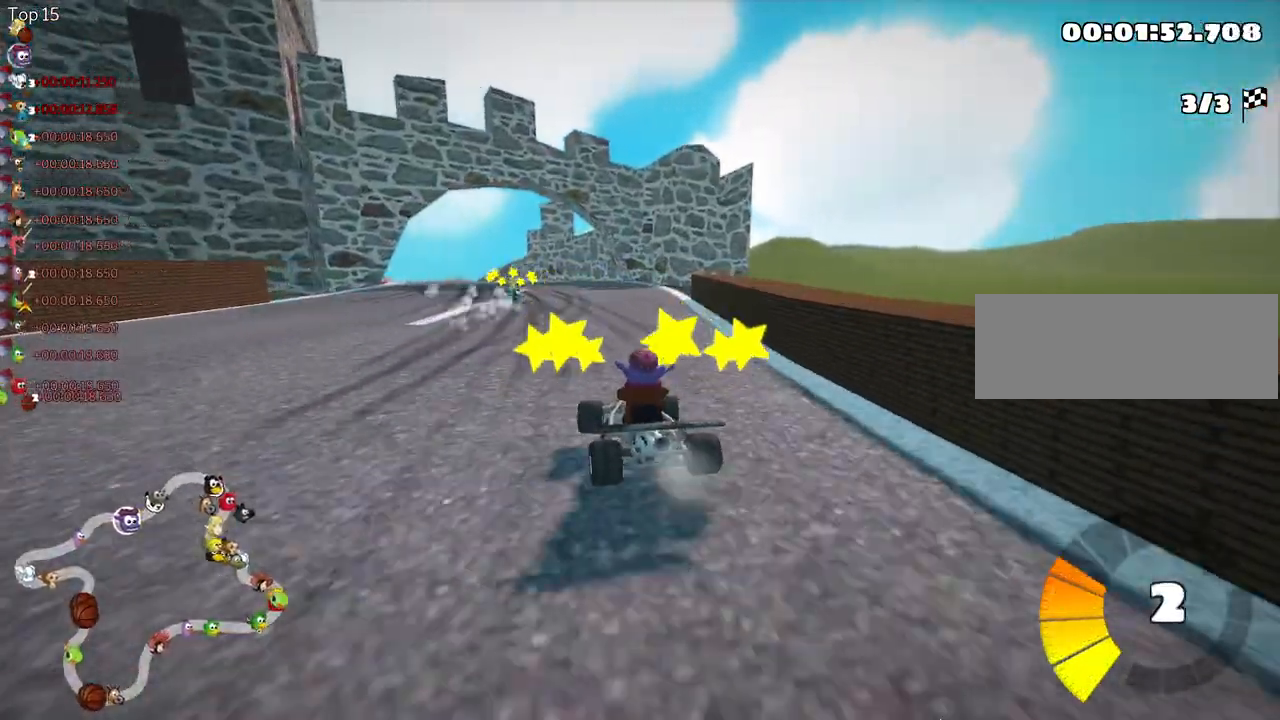
Gameplay with keyboard; each line is a JSON object with the keys held at the frame after it. "events" lists presses ("down") and releases ("up") of "down", "fire", "flag", "left", "look", "nitro", "right", "skid" and "up" between this image and that frame as [ms after this image, input, new state], when the widget could be followed in between. No other keys are recorded. Mouse input is not recorded. Key names are as the overlay labels them; some are game actions (e.g. jump) rather than physical keys.
{"keys": ["right", "skid", "up"], "events": []}
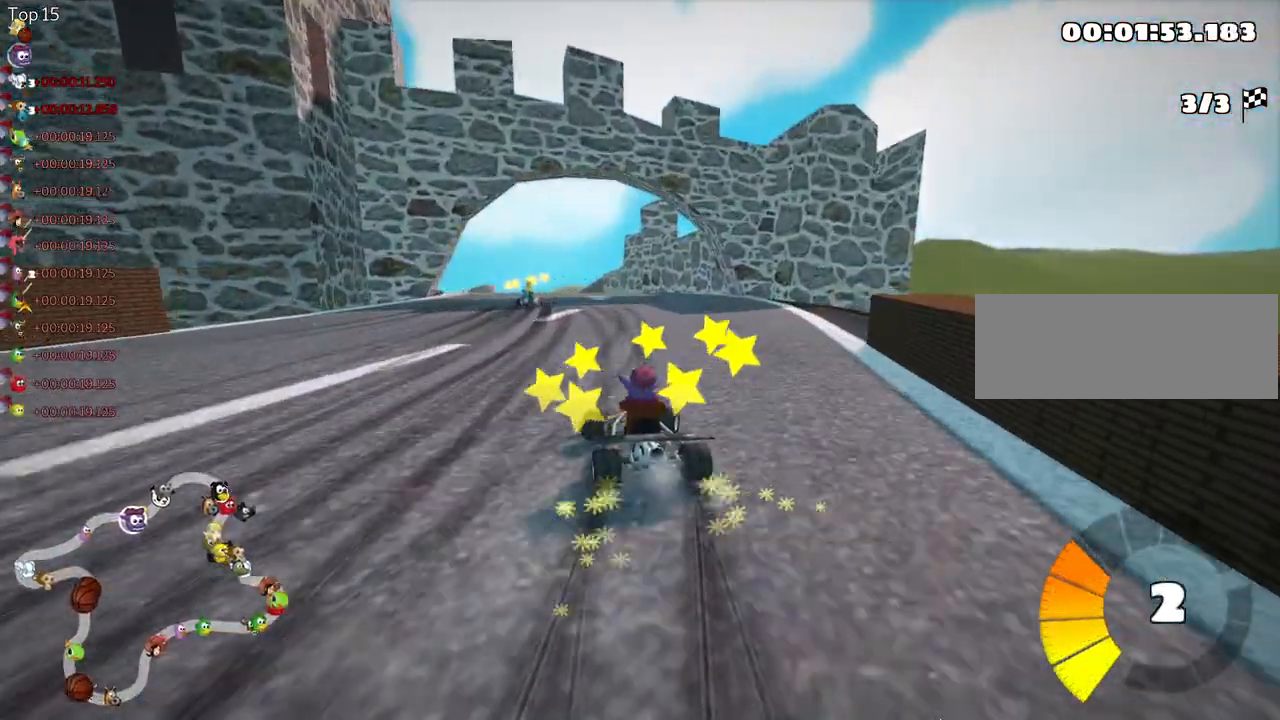
{"keys": ["left", "nitro", "right", "skid", "up"], "events": [[300, "left", "down"], [333, "nitro", "down"], [417, "right", "up"], [483, "right", "down"]]}
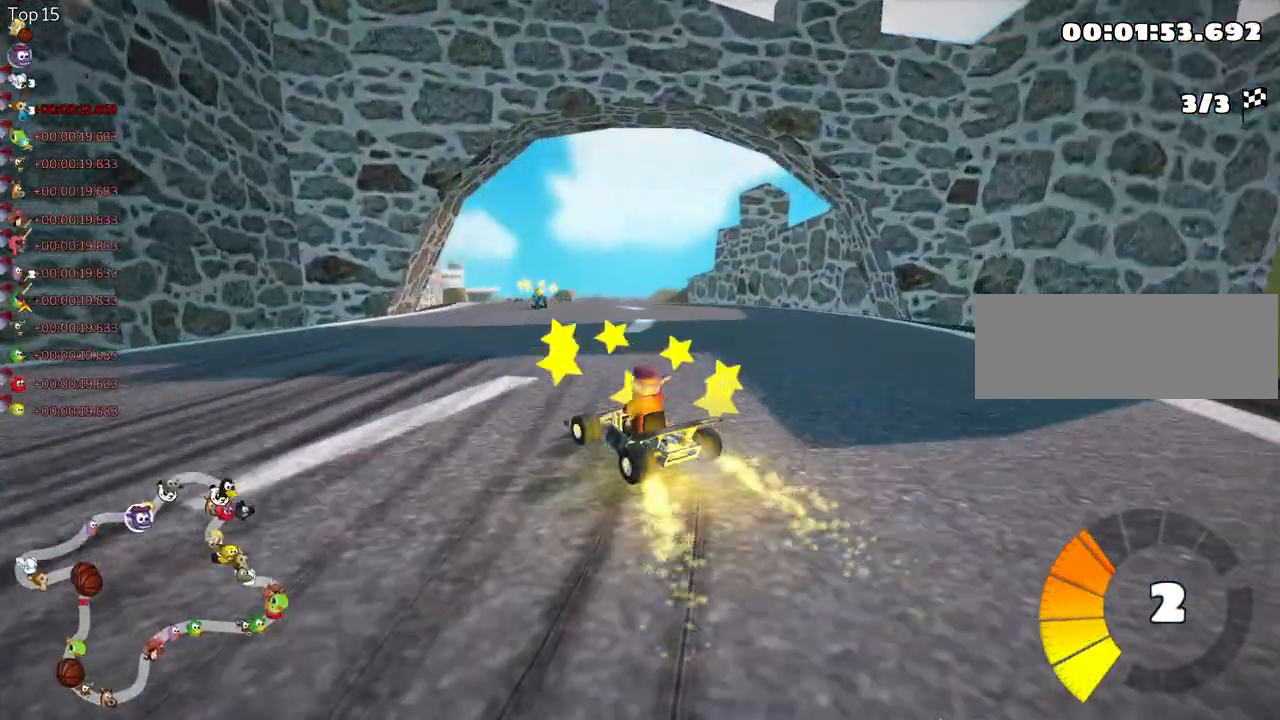
{"keys": ["right", "skid", "up"], "events": [[33, "left", "up"], [50, "nitro", "up"]]}
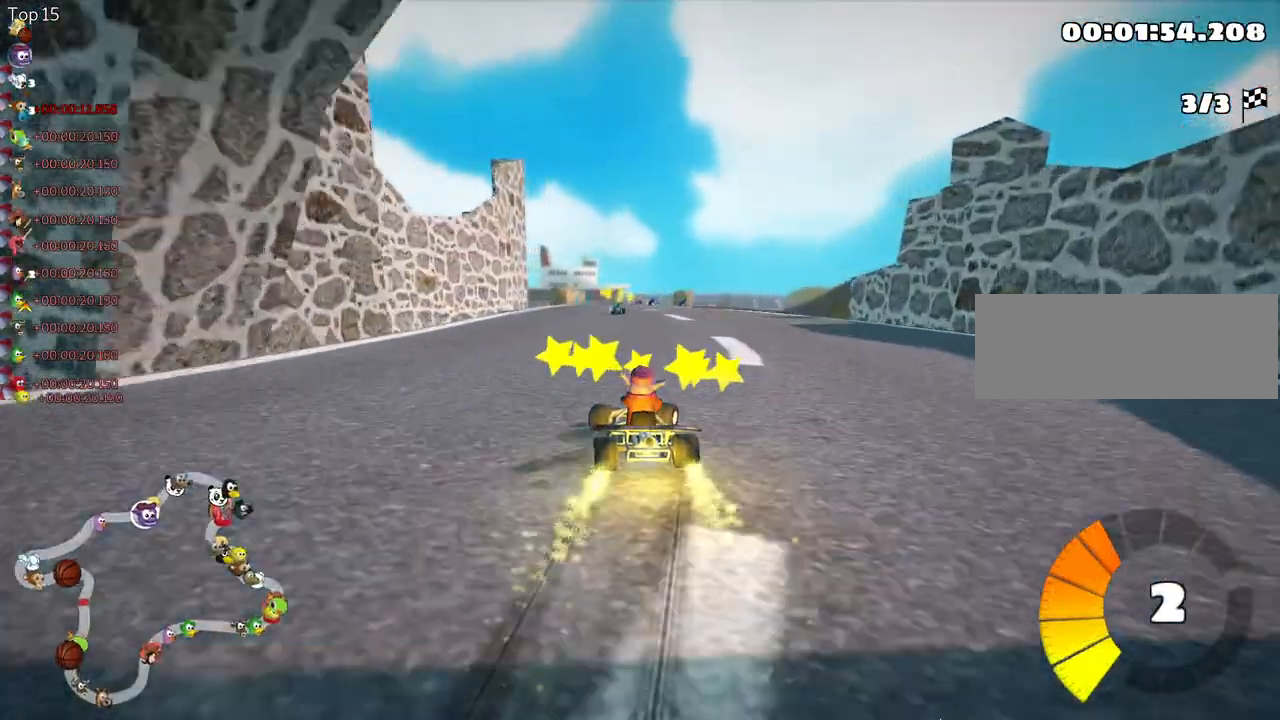
{"keys": ["up"], "events": [[283, "skid", "up"], [317, "nitro", "down"], [433, "nitro", "up"], [467, "right", "up"]]}
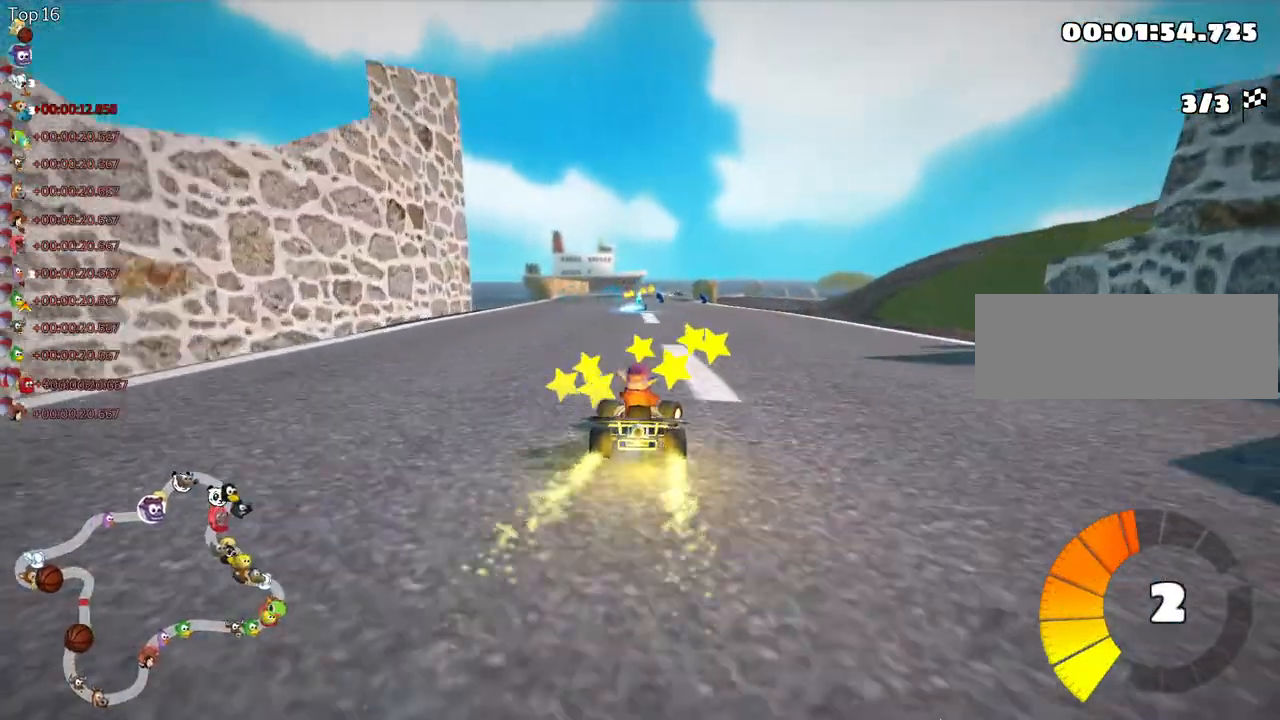
{"keys": ["left", "up"], "events": [[433, "left", "down"]]}
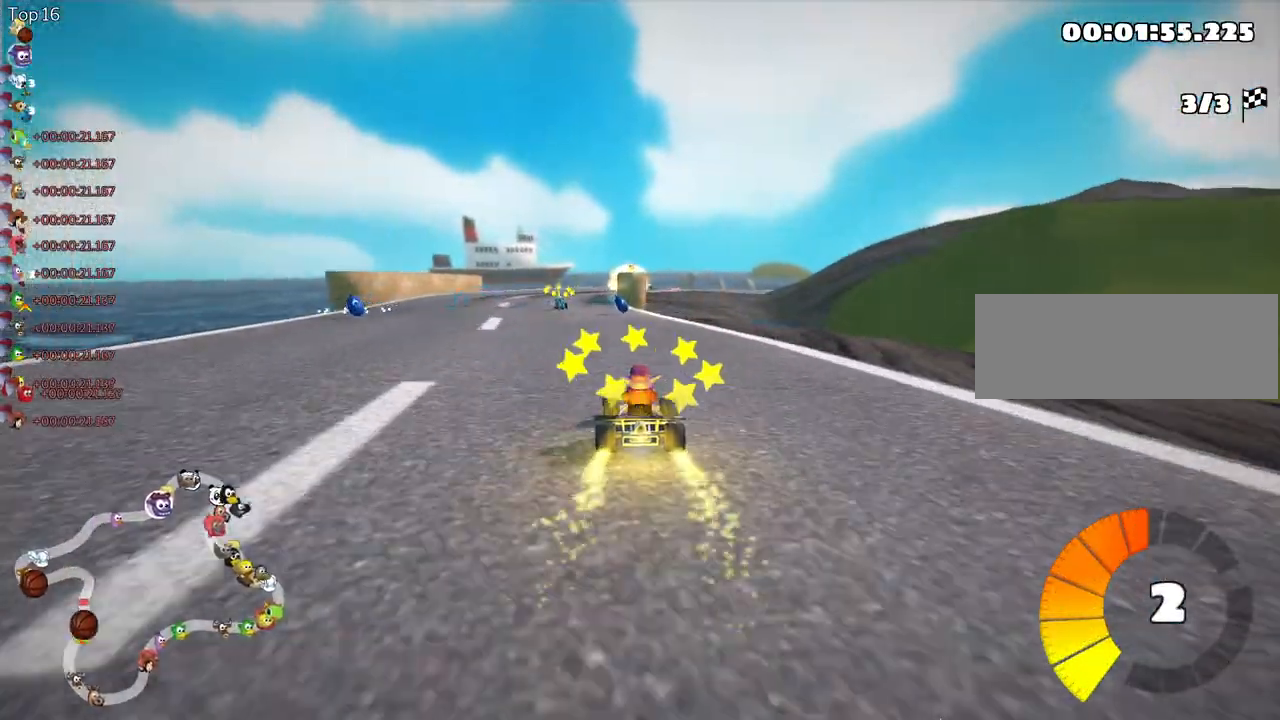
{"keys": ["right", "skid", "up"], "events": [[50, "nitro", "down"], [200, "nitro", "up"], [300, "left", "up"], [350, "skid", "down"], [383, "right", "down"]]}
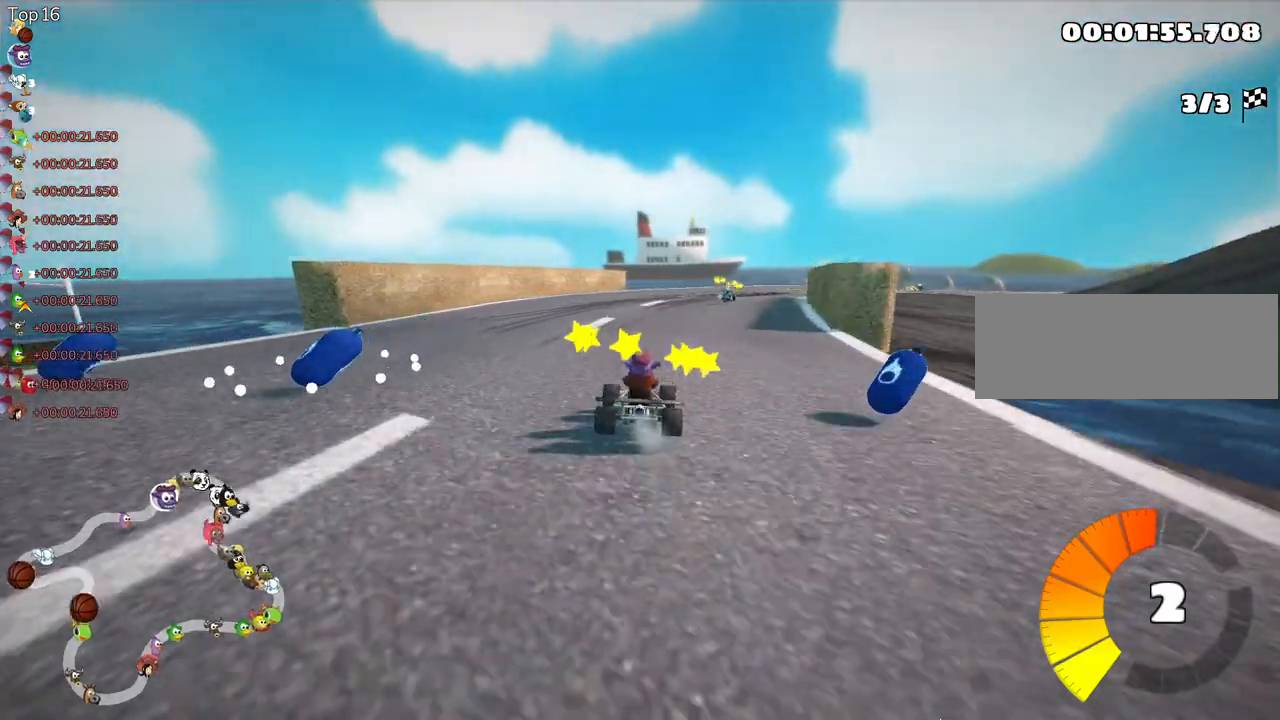
{"keys": ["left", "skid", "up"], "events": [[133, "left", "down"], [167, "right", "up"], [300, "nitro", "down"], [483, "nitro", "up"]]}
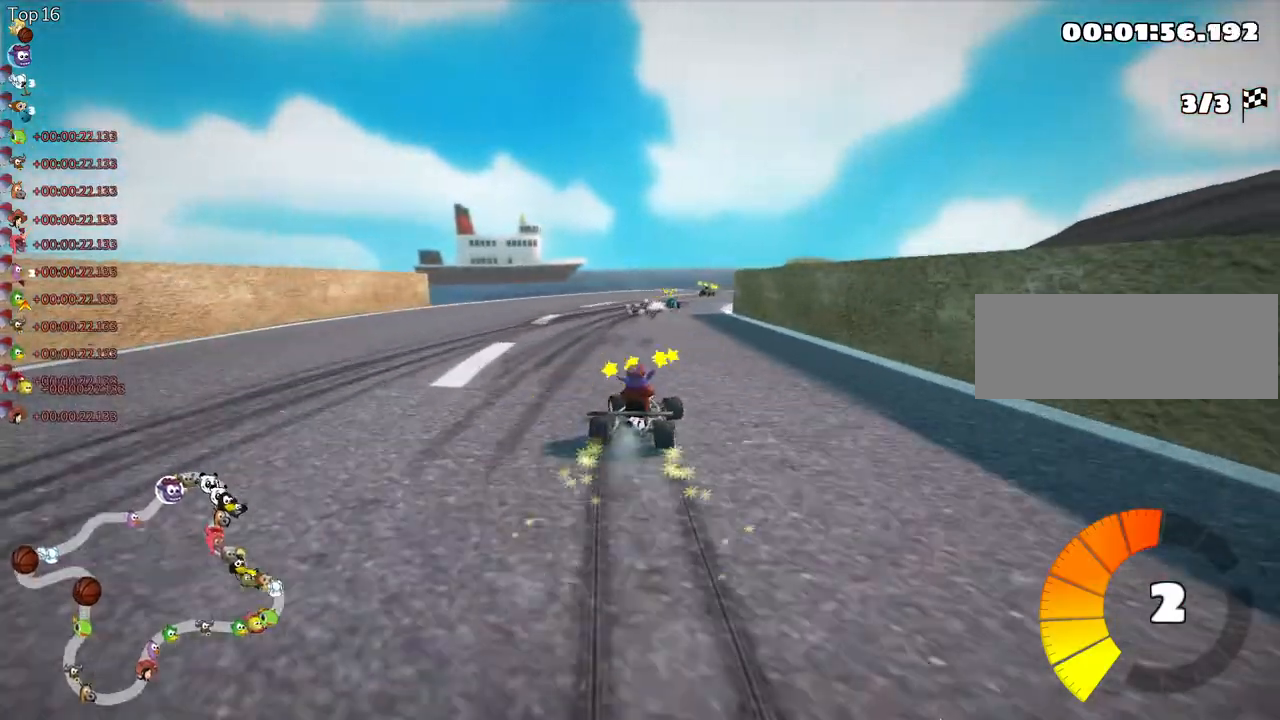
{"keys": ["skid", "up"], "events": [[217, "left", "up"], [300, "right", "down"], [500, "right", "up"]]}
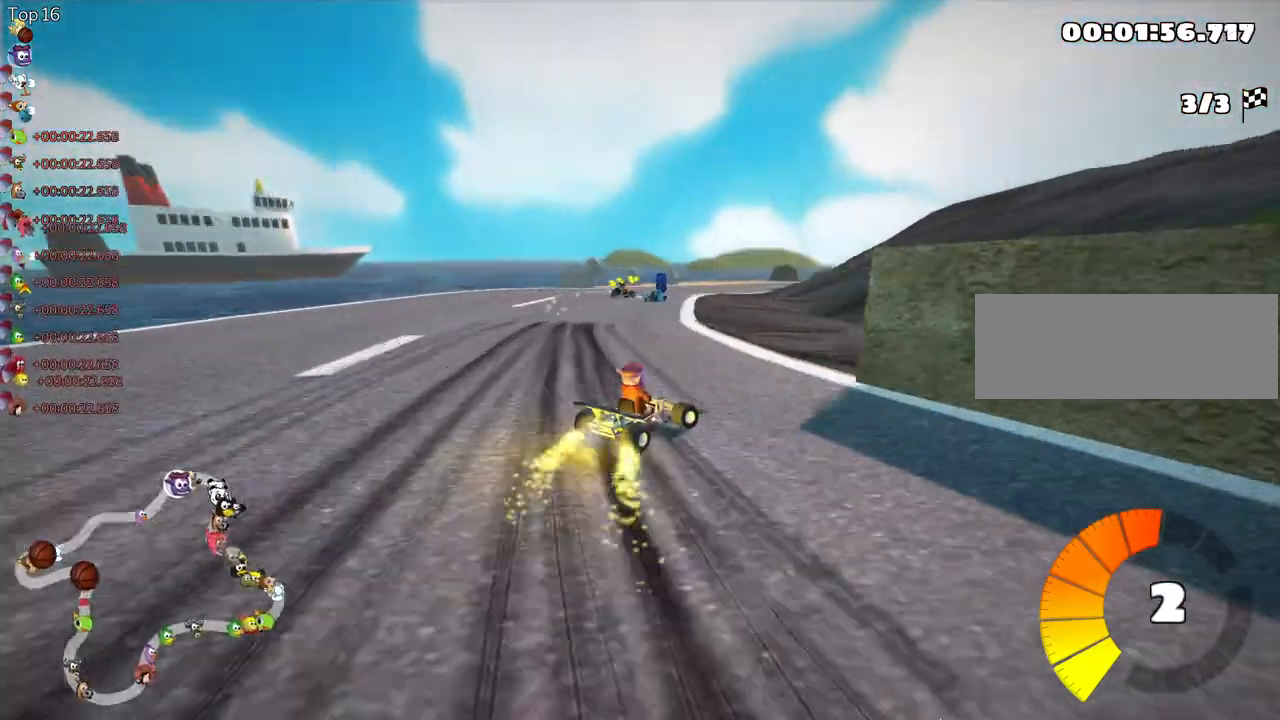
{"keys": ["skid", "up"], "events": [[67, "left", "down"], [367, "left", "up"]]}
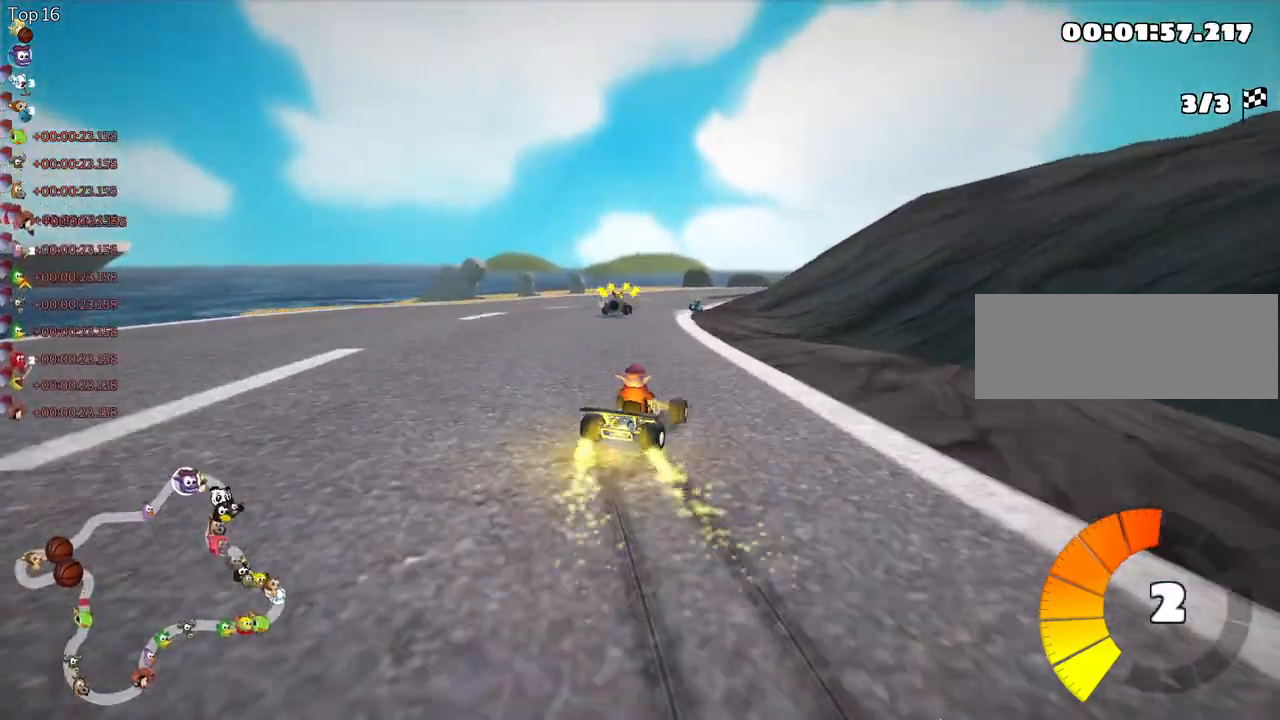
{"keys": ["skid", "up"], "events": [[117, "left", "down"], [467, "left", "up"]]}
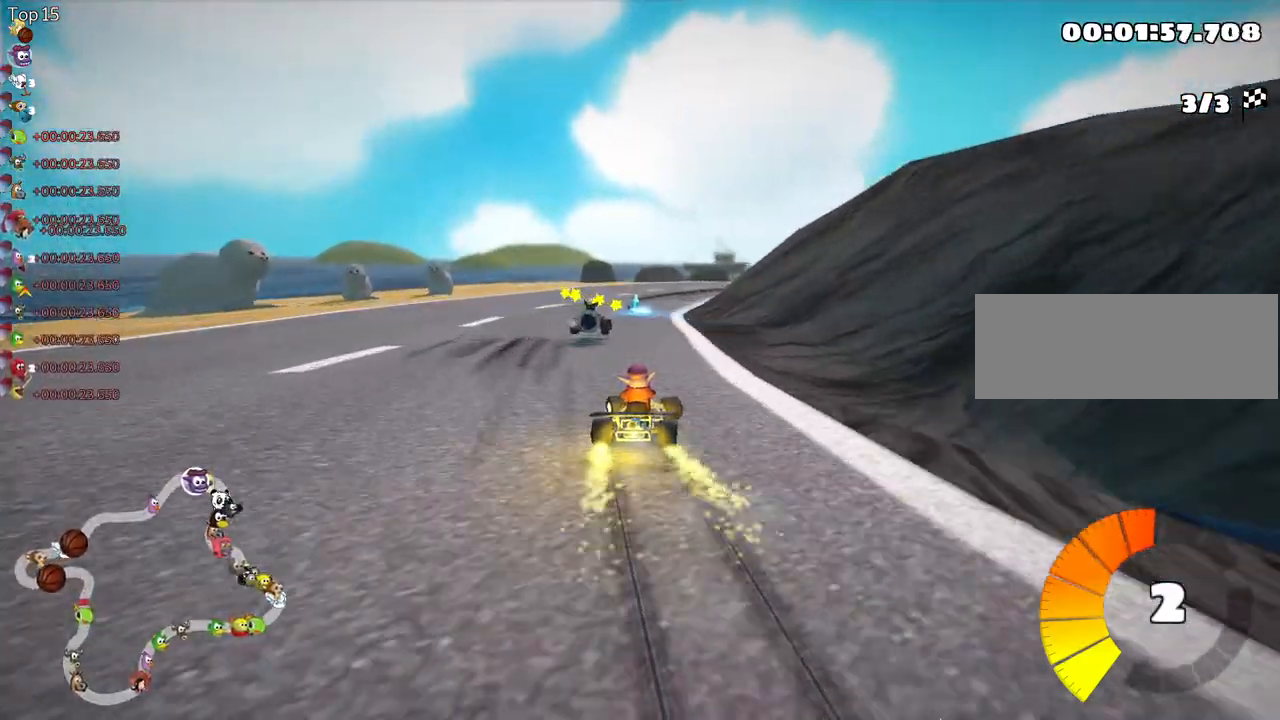
{"keys": ["left", "skid", "up"], "events": [[417, "left", "down"]]}
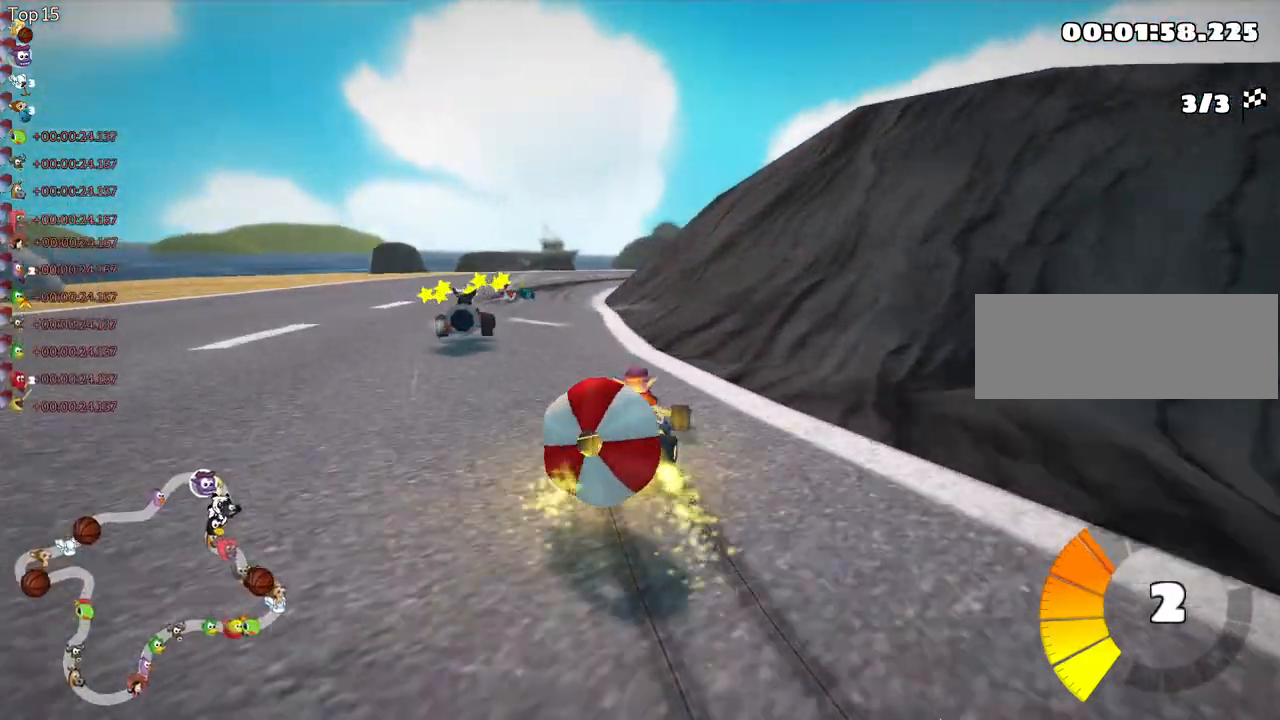
{"keys": ["down"], "events": [[67, "skid", "up"], [117, "up", "up"], [183, "left", "up"], [217, "down", "down"]]}
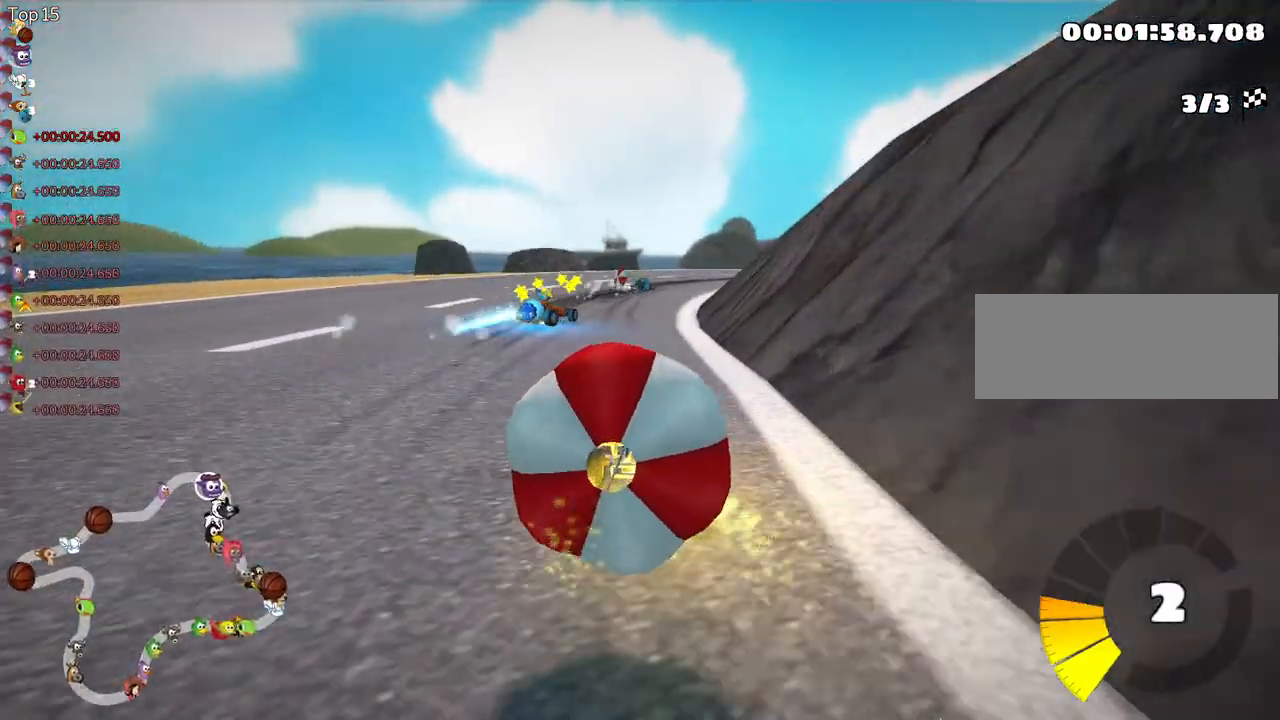
{"keys": ["right", "skid", "up"], "events": [[67, "down", "up"], [100, "up", "down"], [200, "left", "down"], [367, "left", "up"], [450, "skid", "down"], [467, "right", "down"]]}
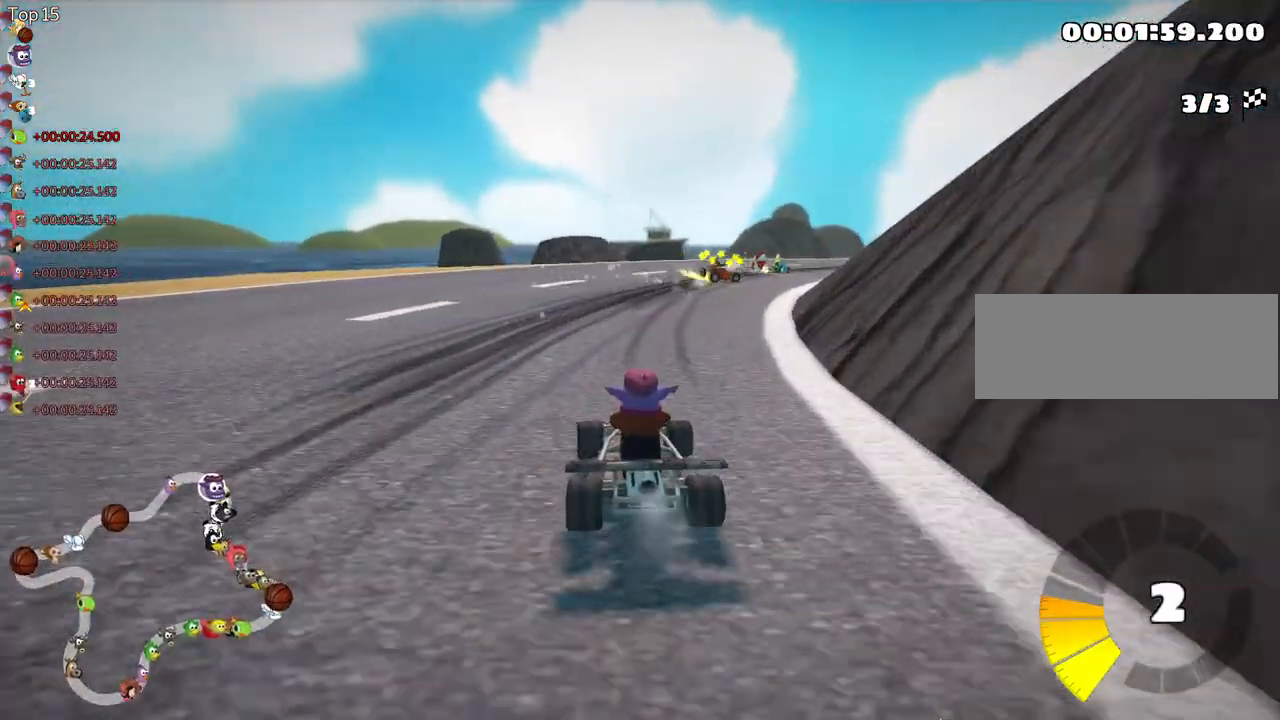
{"keys": ["left", "skid", "up"], "events": [[383, "left", "down"], [483, "right", "up"]]}
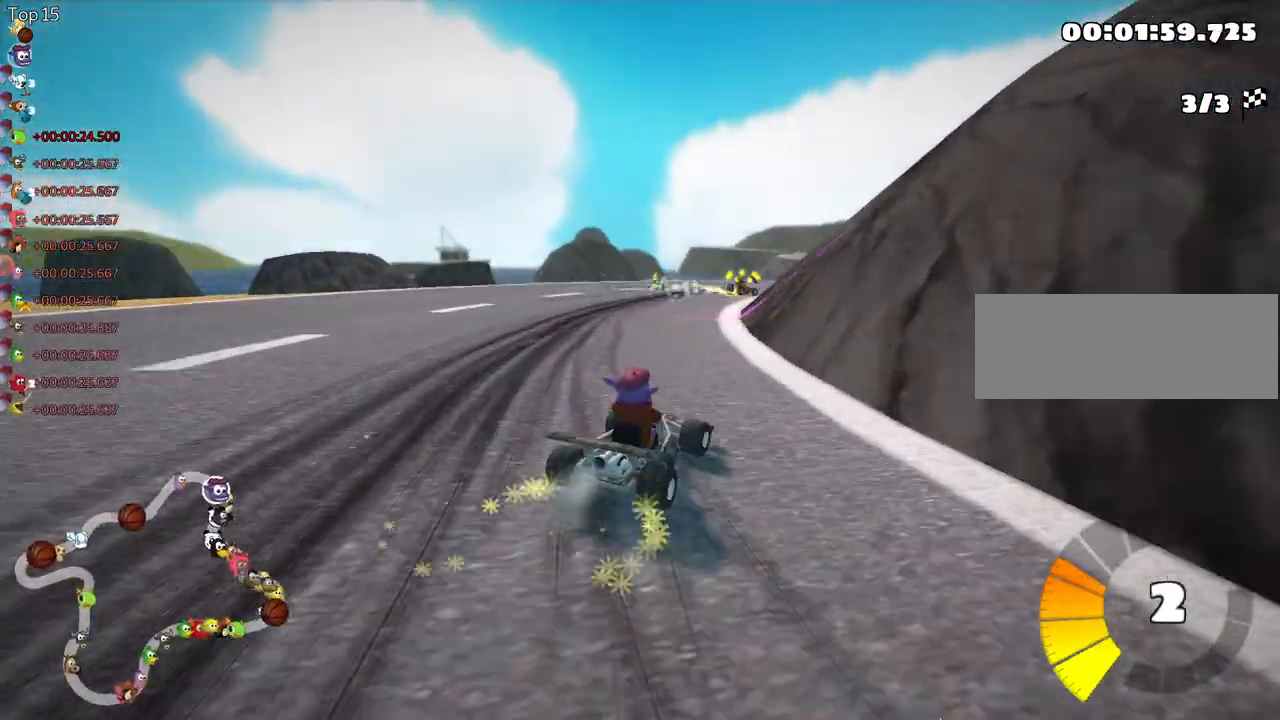
{"keys": ["left", "skid", "up"], "events": [[50, "nitro", "down"], [200, "left", "up"], [217, "right", "down"], [233, "nitro", "up"], [383, "left", "down"], [467, "right", "up"]]}
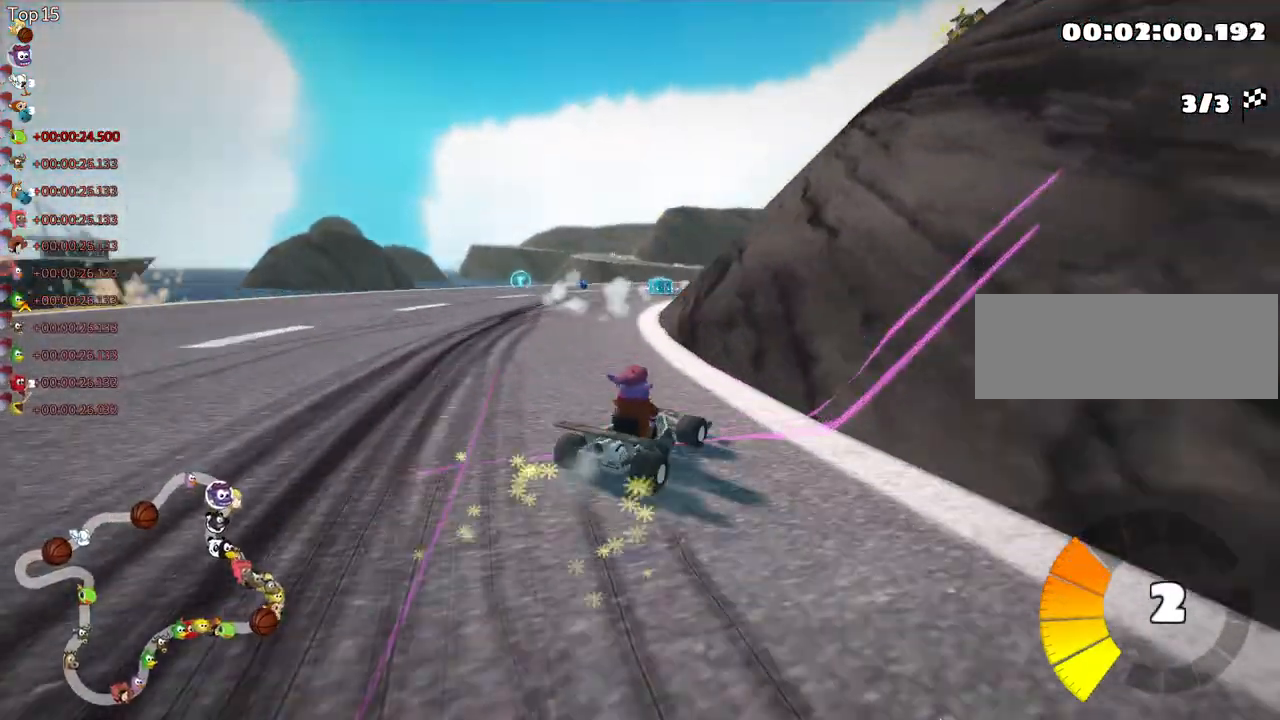
{"keys": ["left", "skid", "up"], "events": [[133, "left", "up"], [333, "left", "down"]]}
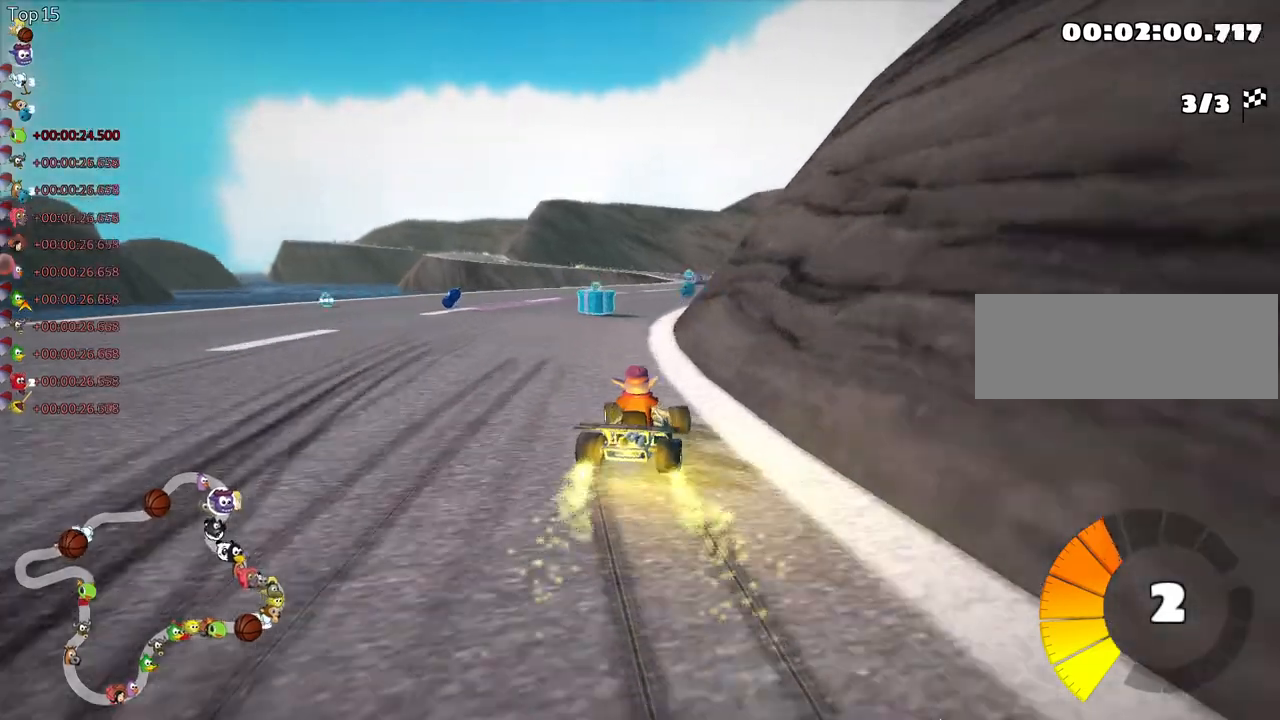
{"keys": ["up"], "events": [[67, "left", "up"], [200, "left", "down"], [333, "skid", "up"], [383, "left", "up"]]}
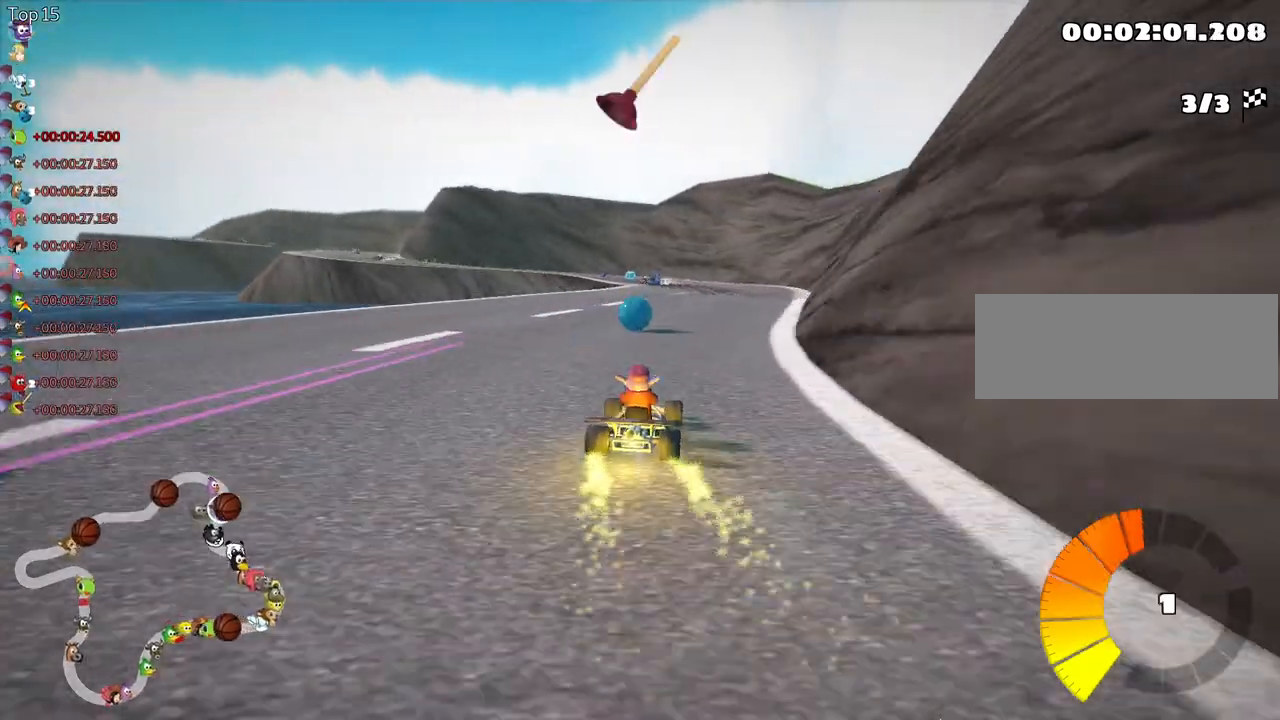
{"keys": ["up"], "events": [[17, "right", "down"], [317, "right", "up"]]}
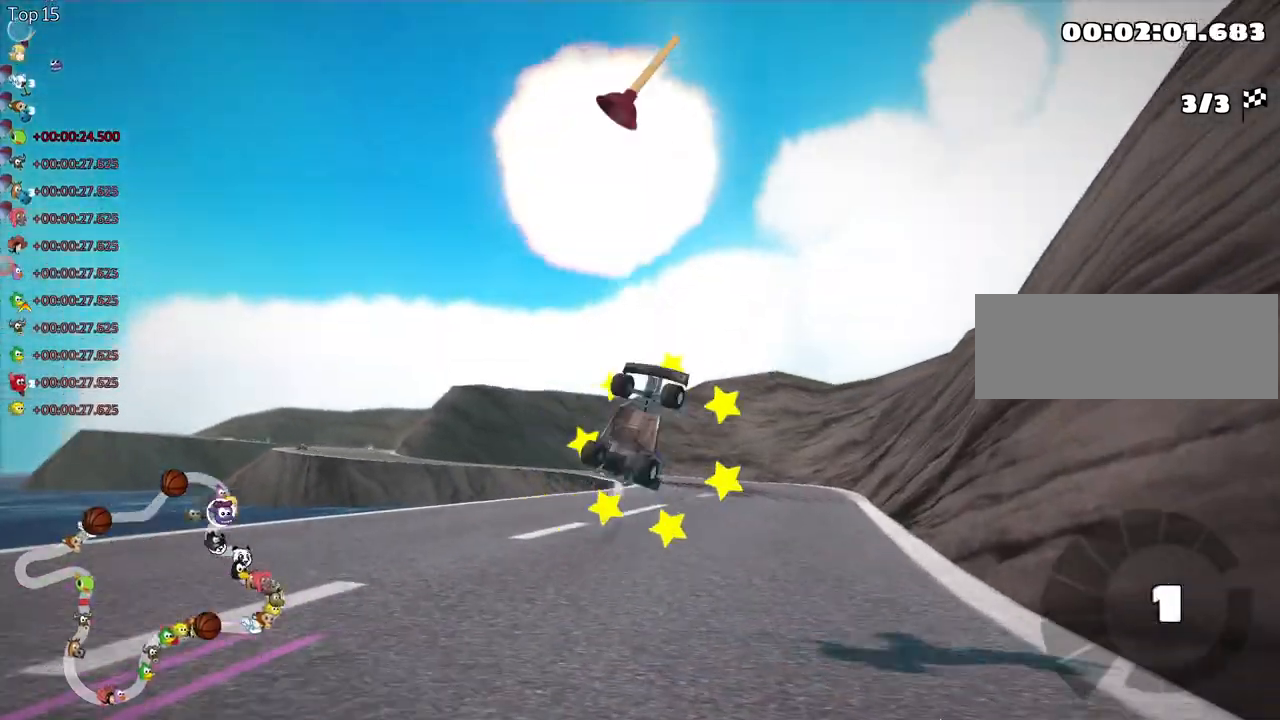
{"keys": ["up"], "events": []}
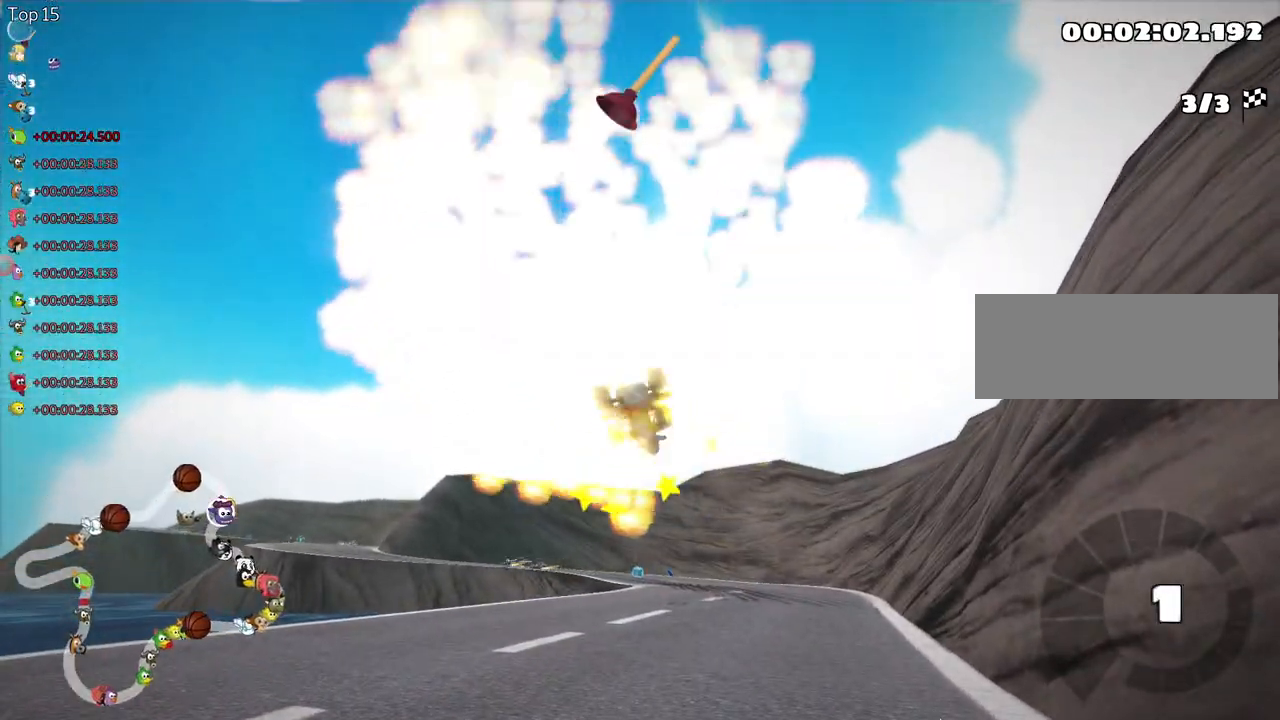
{"keys": ["up"], "events": []}
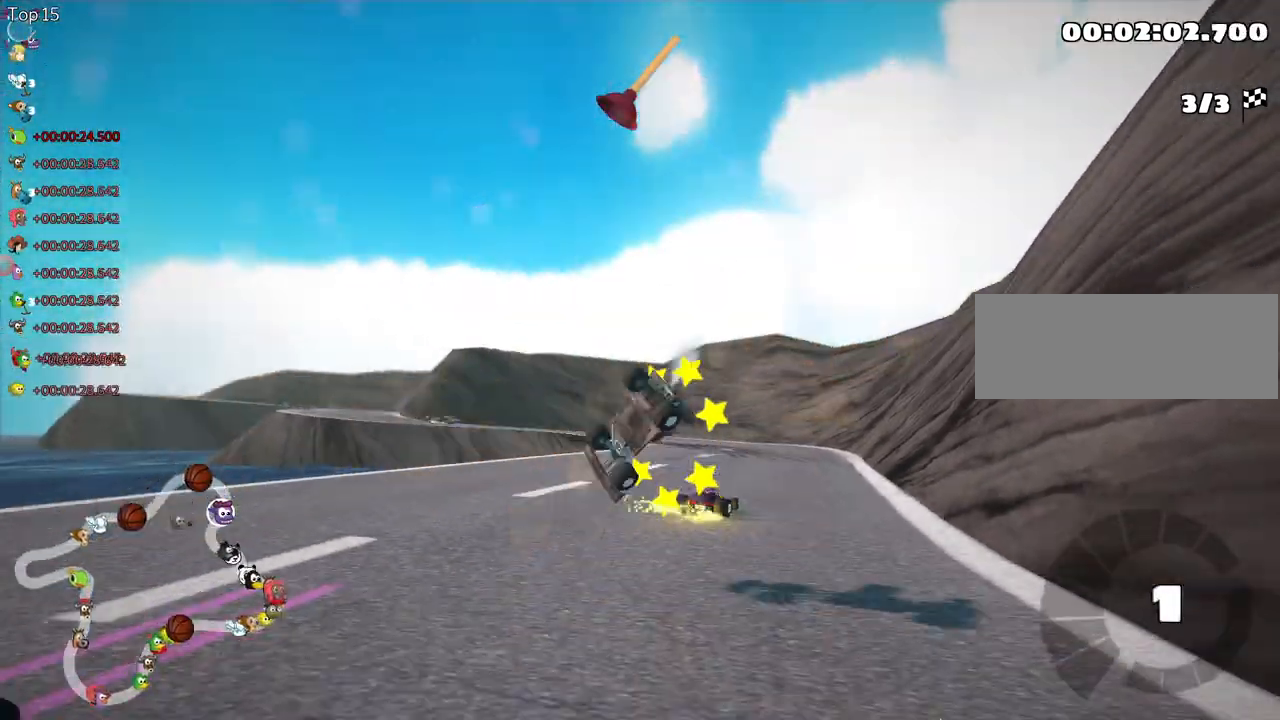
{"keys": ["up"], "events": []}
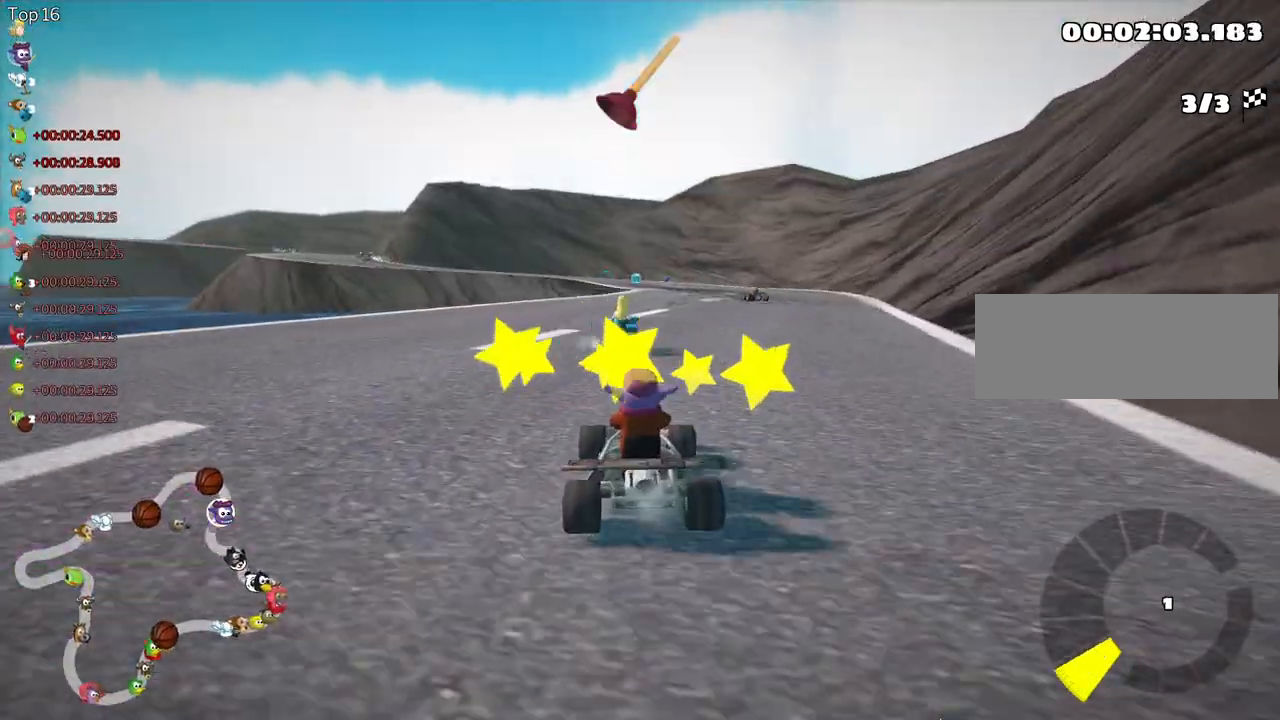
{"keys": ["up"], "events": []}
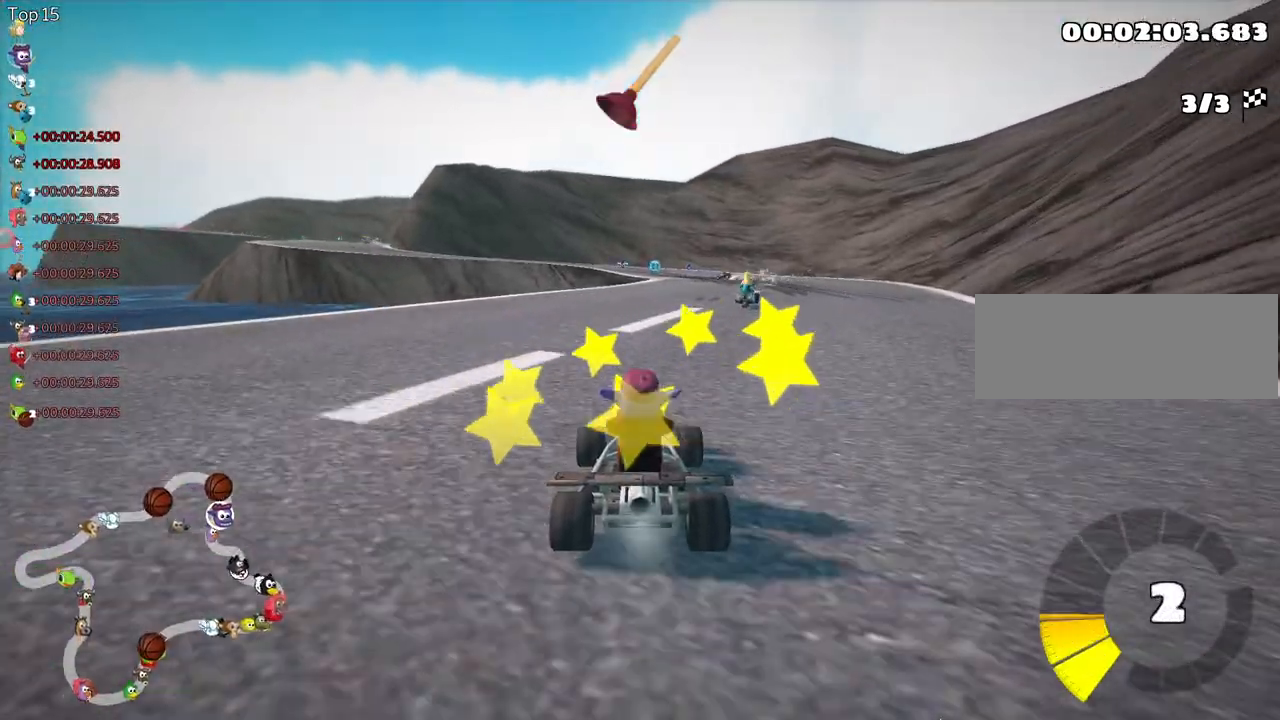
{"keys": ["left", "up"], "events": [[50, "right", "down"], [483, "right", "up"], [500, "left", "down"]]}
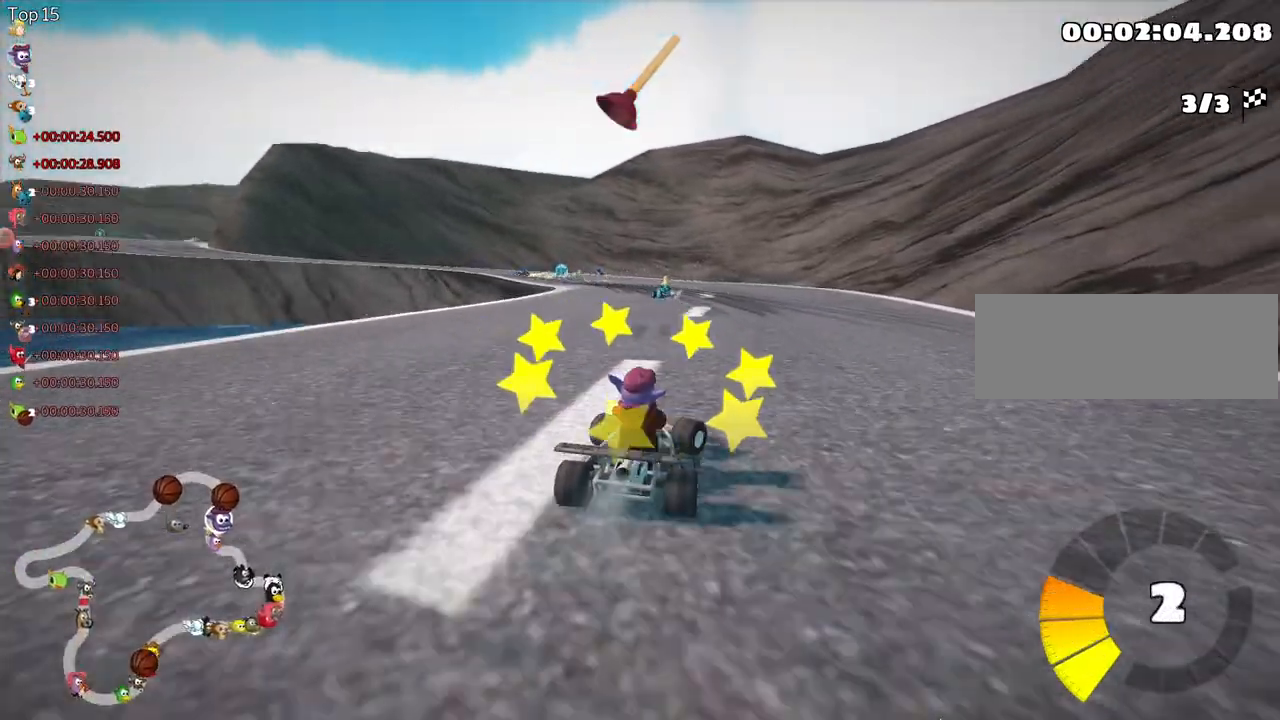
{"keys": ["right", "skid", "up"], "events": [[17, "skid", "down"], [50, "nitro", "down"], [150, "nitro", "up"], [217, "left", "up"], [233, "right", "down"]]}
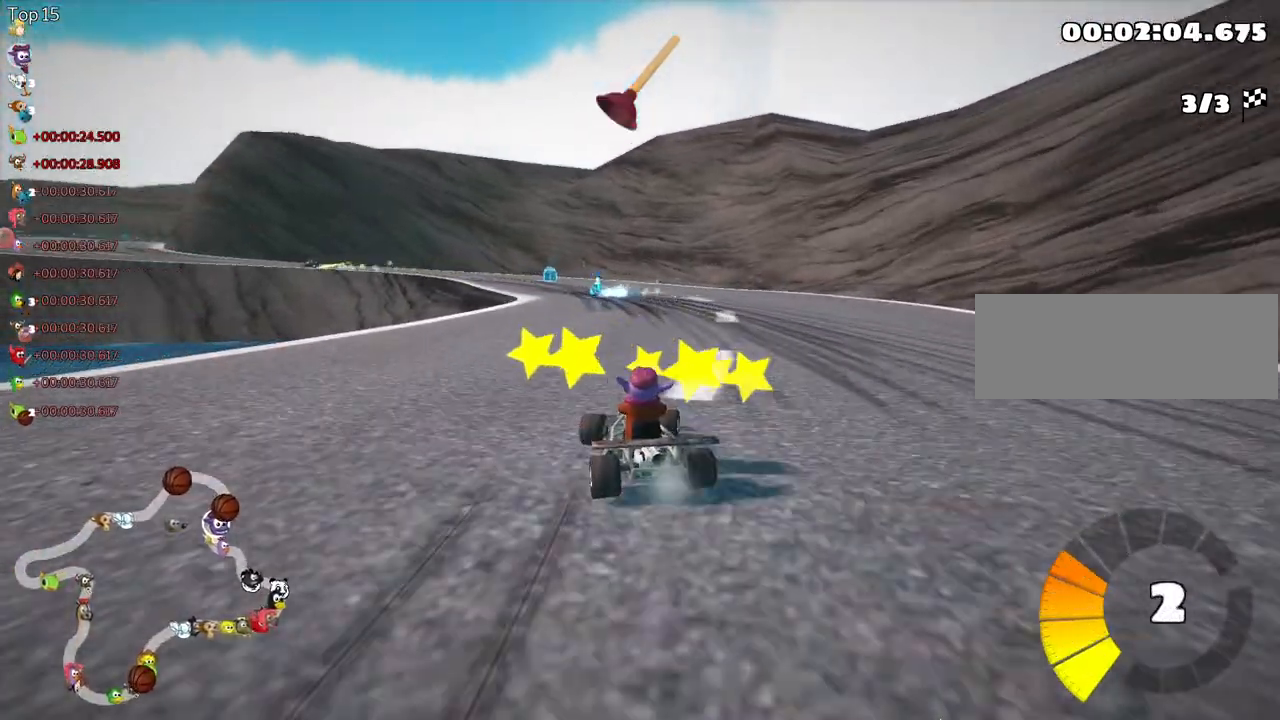
{"keys": ["right", "skid", "up"], "events": []}
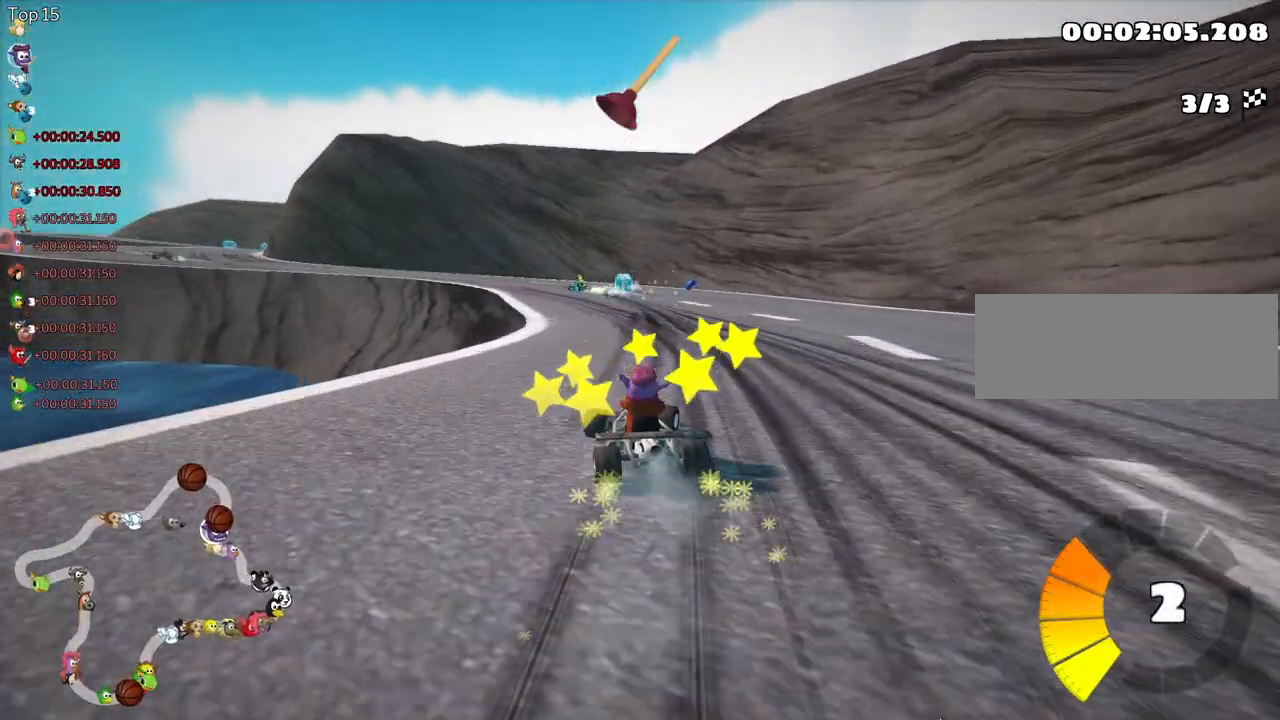
{"keys": ["right", "skid", "up"], "events": [[200, "fire", "down"], [417, "fire", "up"]]}
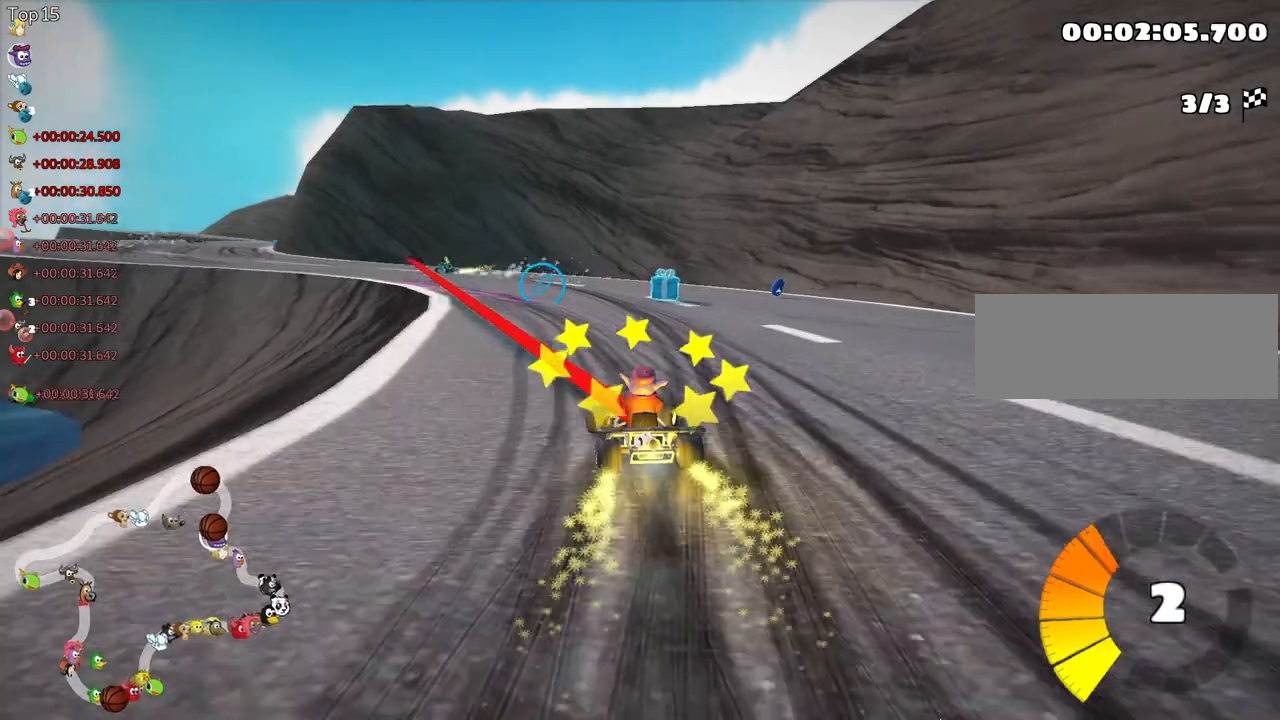
{"keys": ["left", "skid", "up"], "events": [[183, "left", "down"], [250, "right", "up"]]}
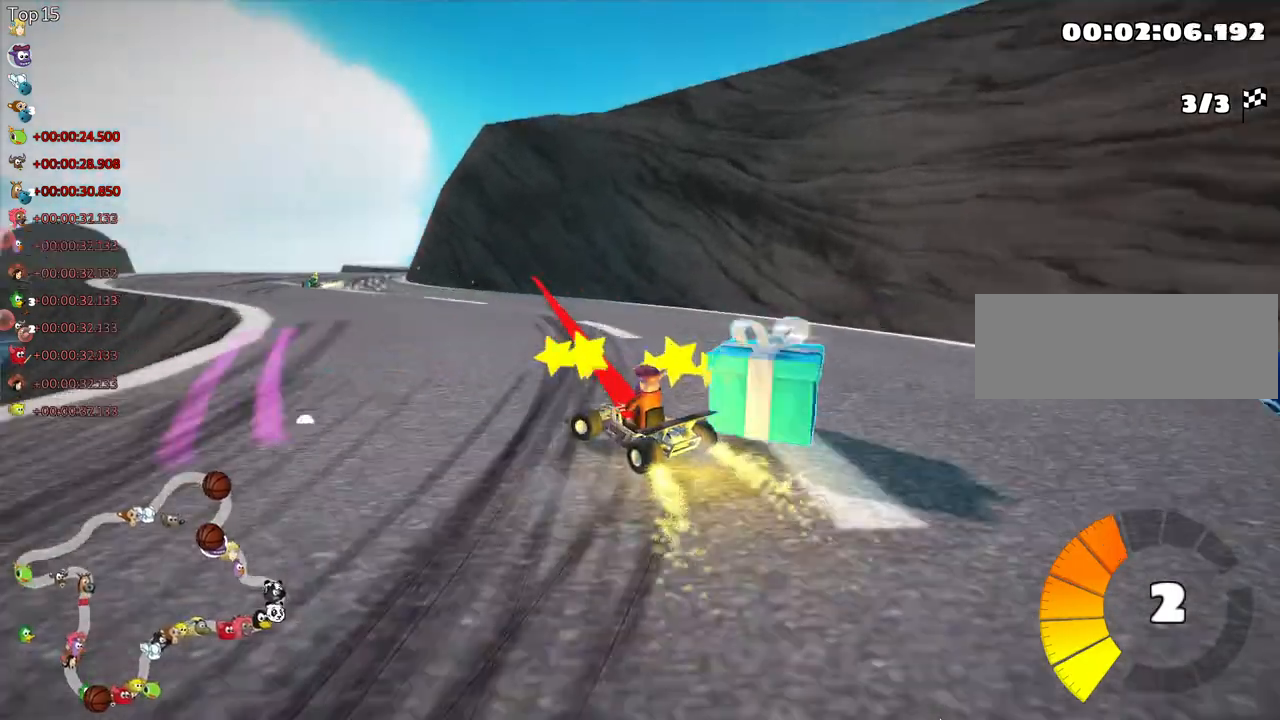
{"keys": ["right", "skid", "up"], "events": [[33, "skid", "up"], [267, "left", "up"], [450, "skid", "down"], [467, "right", "down"]]}
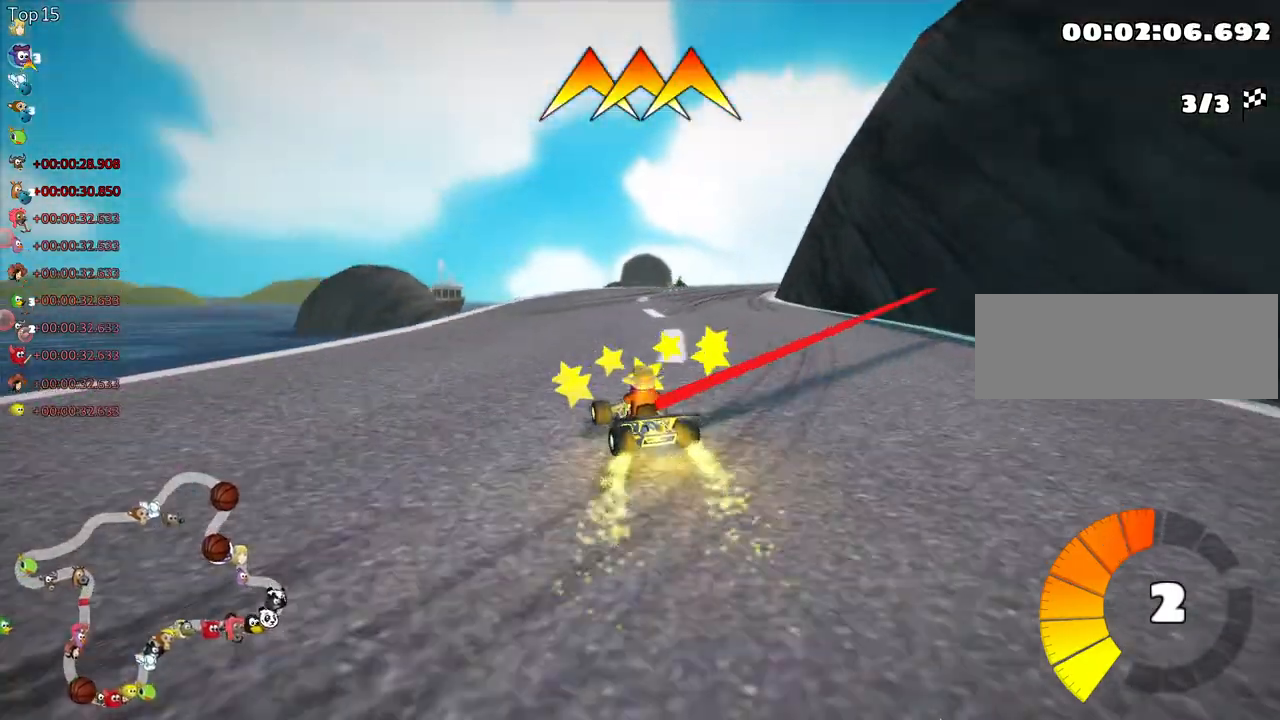
{"keys": ["right", "skid", "up"], "events": [[250, "fire", "down"], [400, "fire", "up"]]}